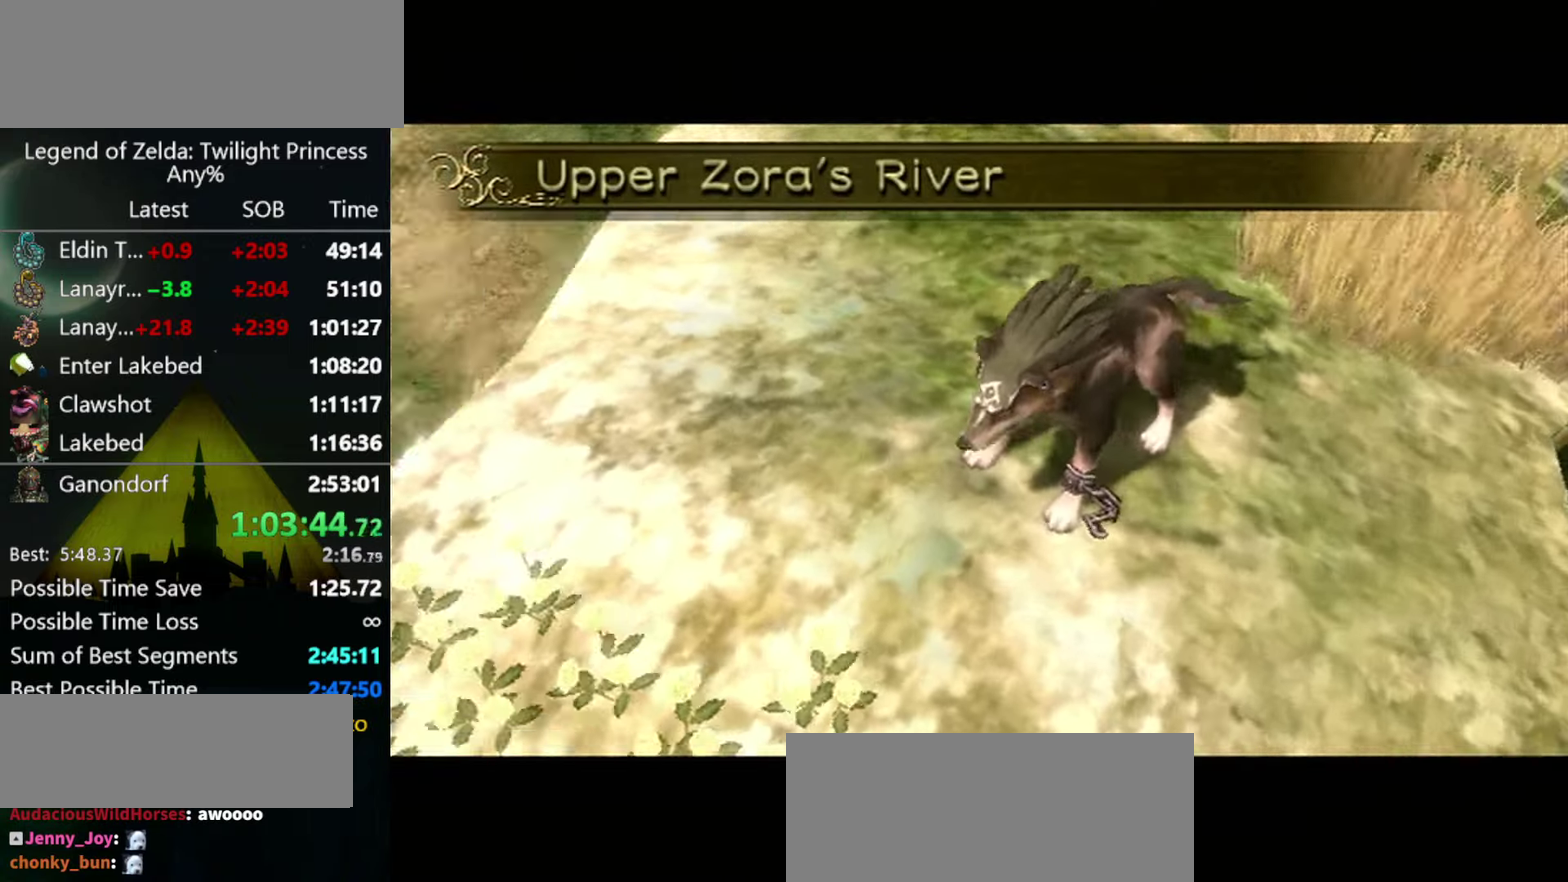
Gameplay with a controller (Nintendo layout); each line is a JSON object with the inputs held at the frame after it (dt_ms = milliseconds from this image to that frame). "events" lists button and stick changes between this image and that frame as [ms after this image, input, new state], when the widget could be followed in between. Not read: L3 R3.
{"dt_ms": 500, "buttons": ["L1"], "left_stick": "center", "right_stick": "center", "events": [[500, "L1", "down"]]}
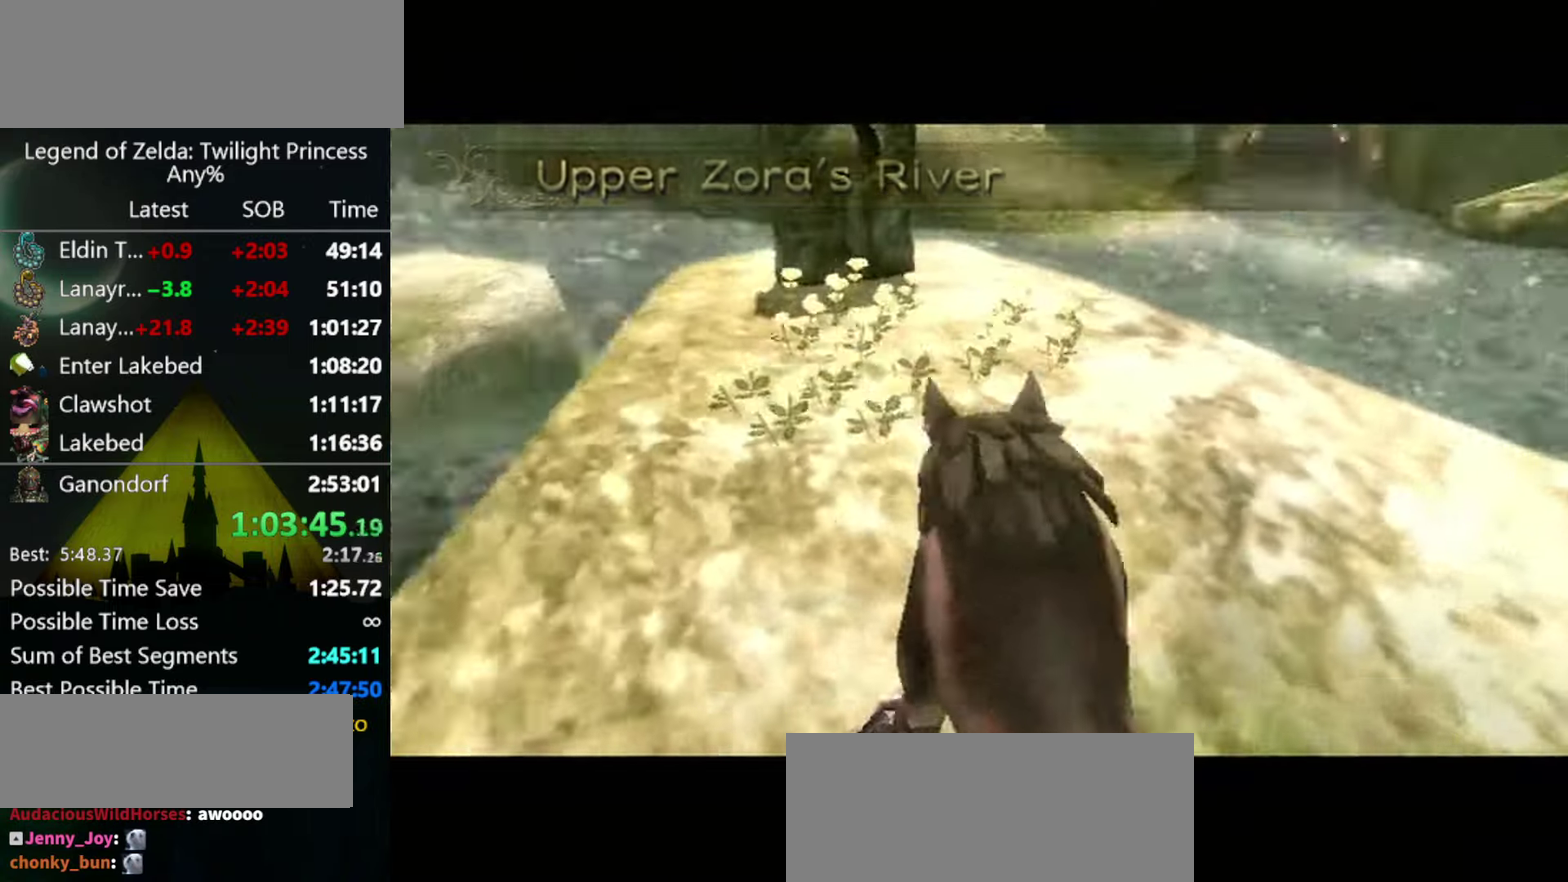
{"dt_ms": 500, "buttons": ["A", "L1"], "left_stick": "left", "right_stick": "center", "events": [[33, "left_stick", "left"], [467, "A", "down"]]}
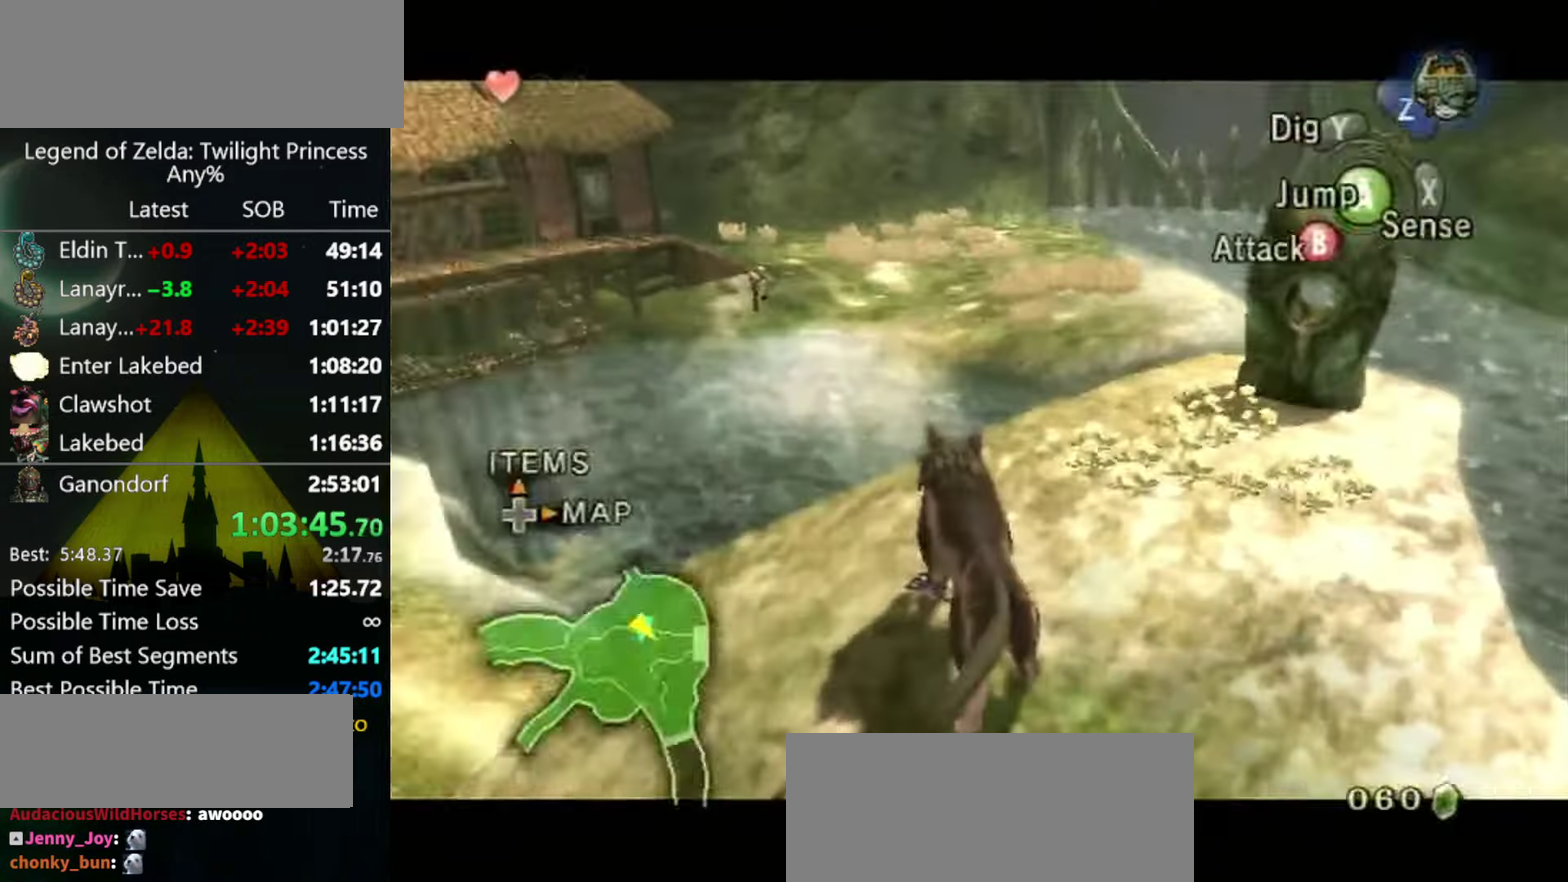
{"dt_ms": 500, "buttons": [], "left_stick": "center", "right_stick": "center", "events": [[33, "A", "up"], [167, "A", "down"], [233, "A", "up"], [300, "L1", "up"], [333, "left_stick", "center"]]}
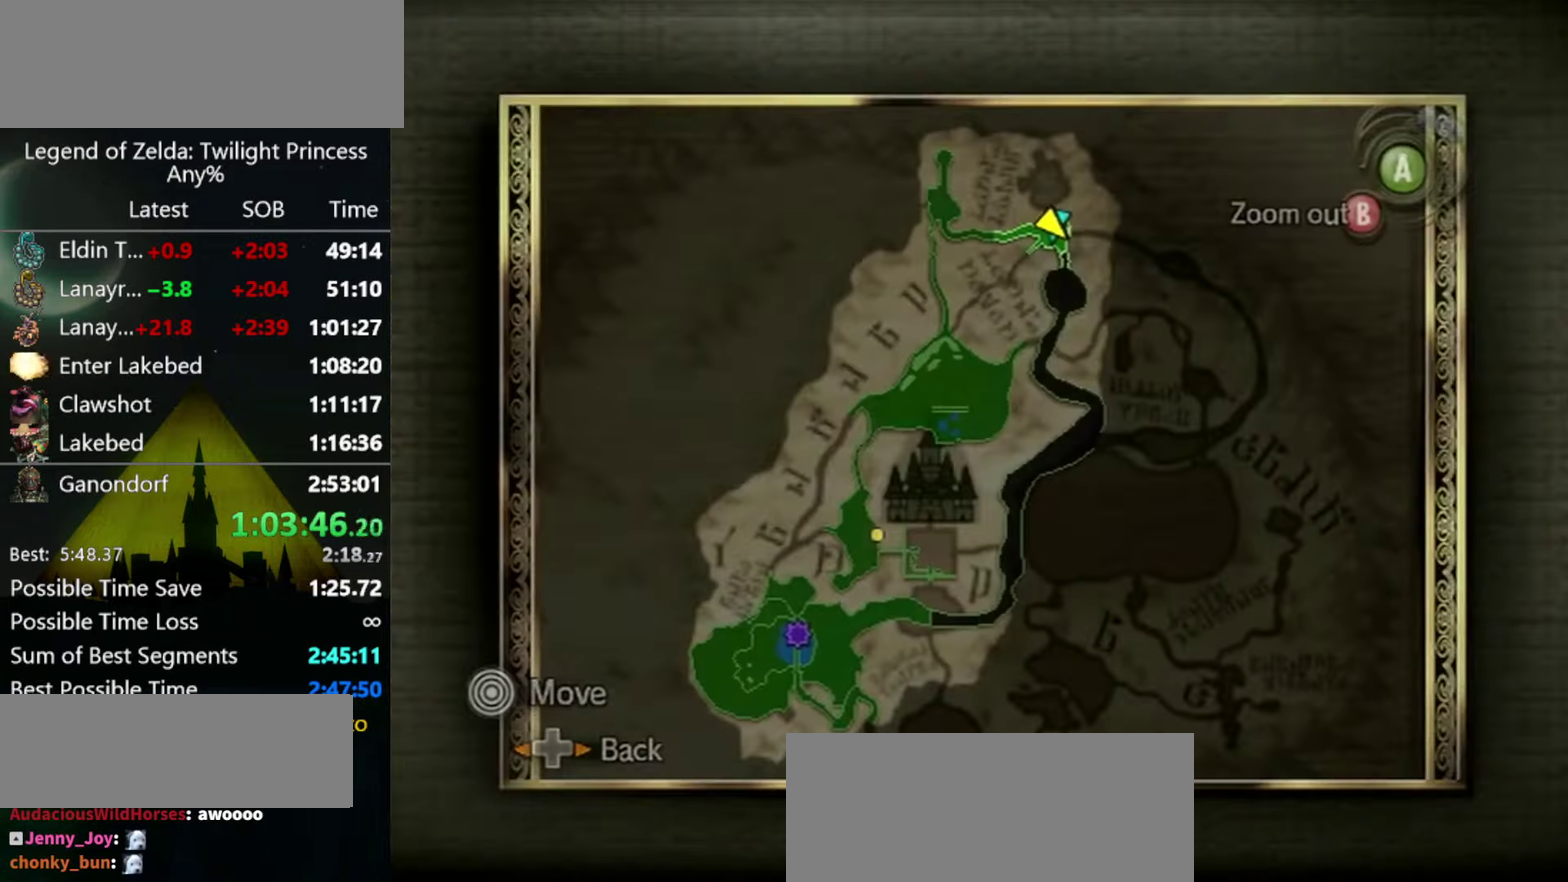
{"dt_ms": 500, "buttons": [], "left_stick": "center", "right_stick": "center", "events": []}
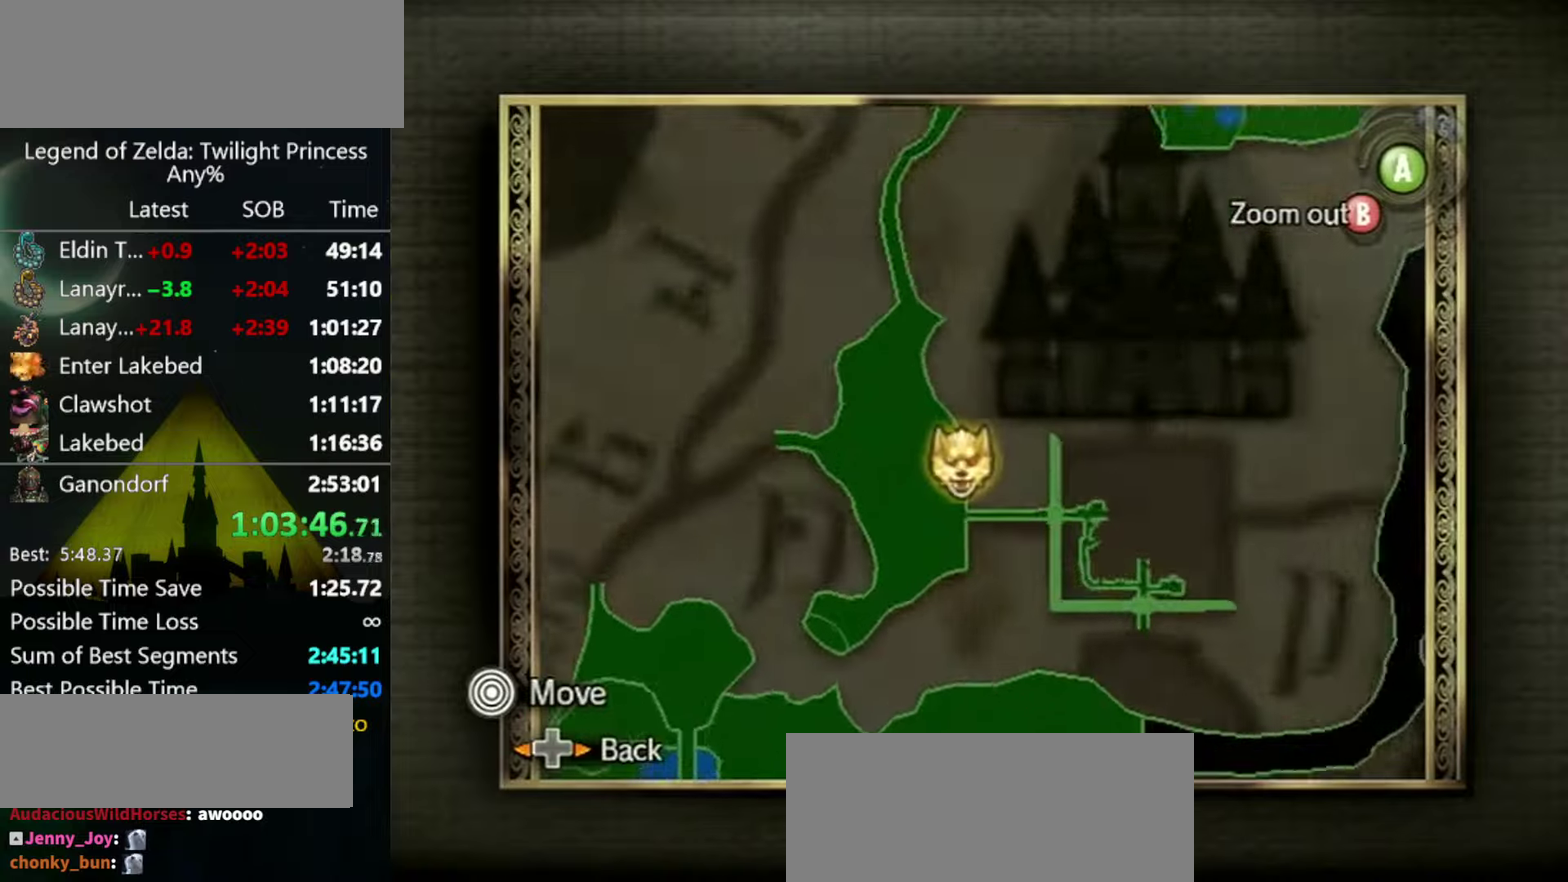
{"dt_ms": 500, "buttons": [], "left_stick": "center", "right_stick": "center", "events": []}
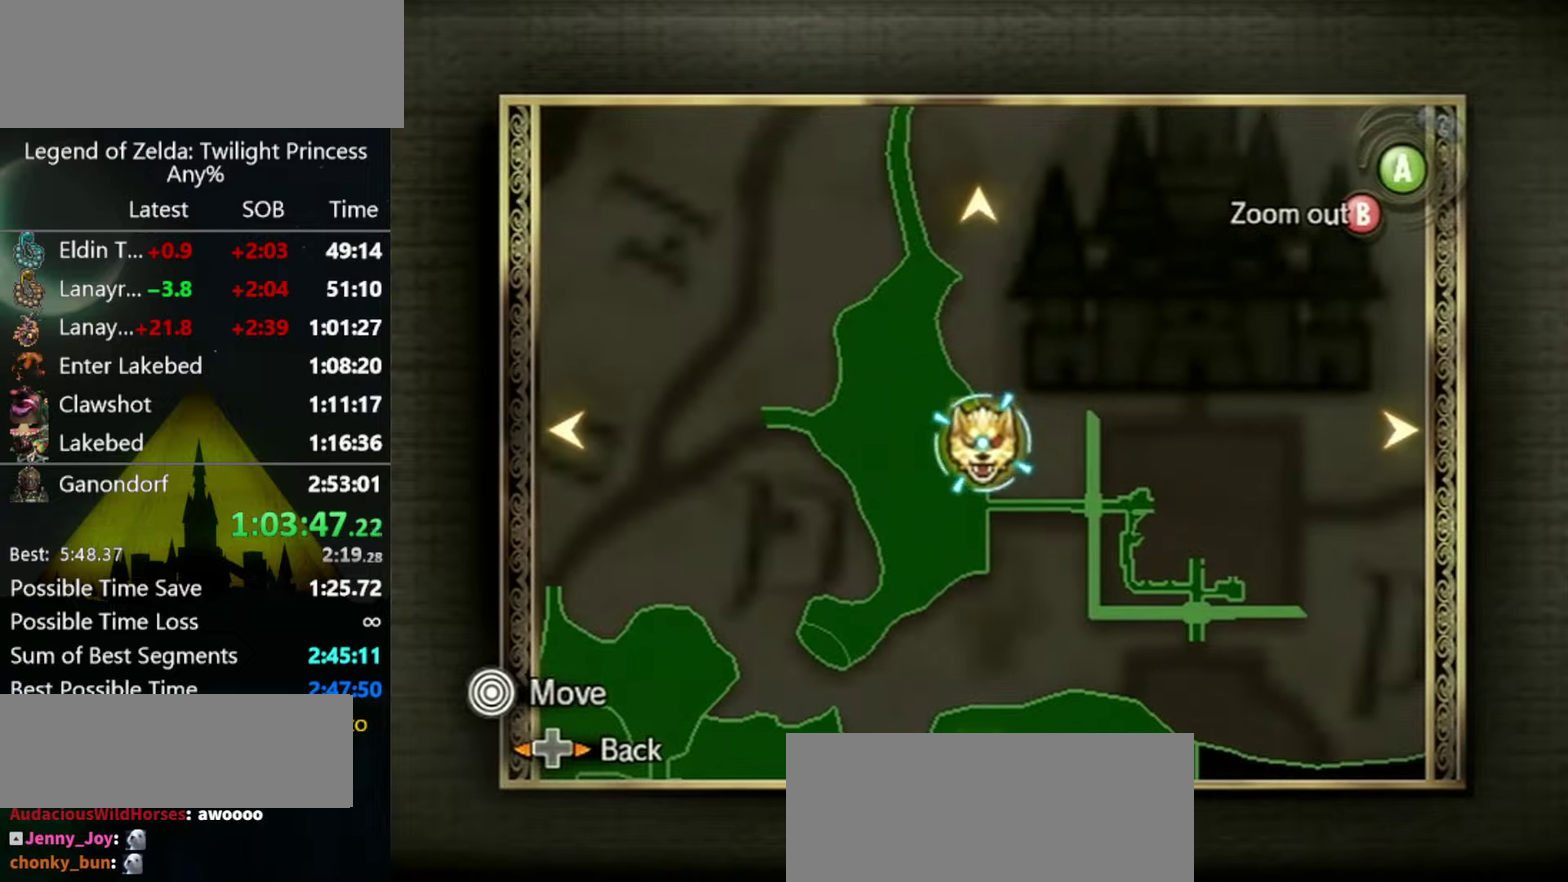
{"dt_ms": 500, "buttons": ["A"], "left_stick": "up-left", "right_stick": "center", "events": [[133, "DPAD_LEFT", "down"], [200, "DPAD_LEFT", "up"], [333, "left_stick", "up-left"], [466, "A", "down"]]}
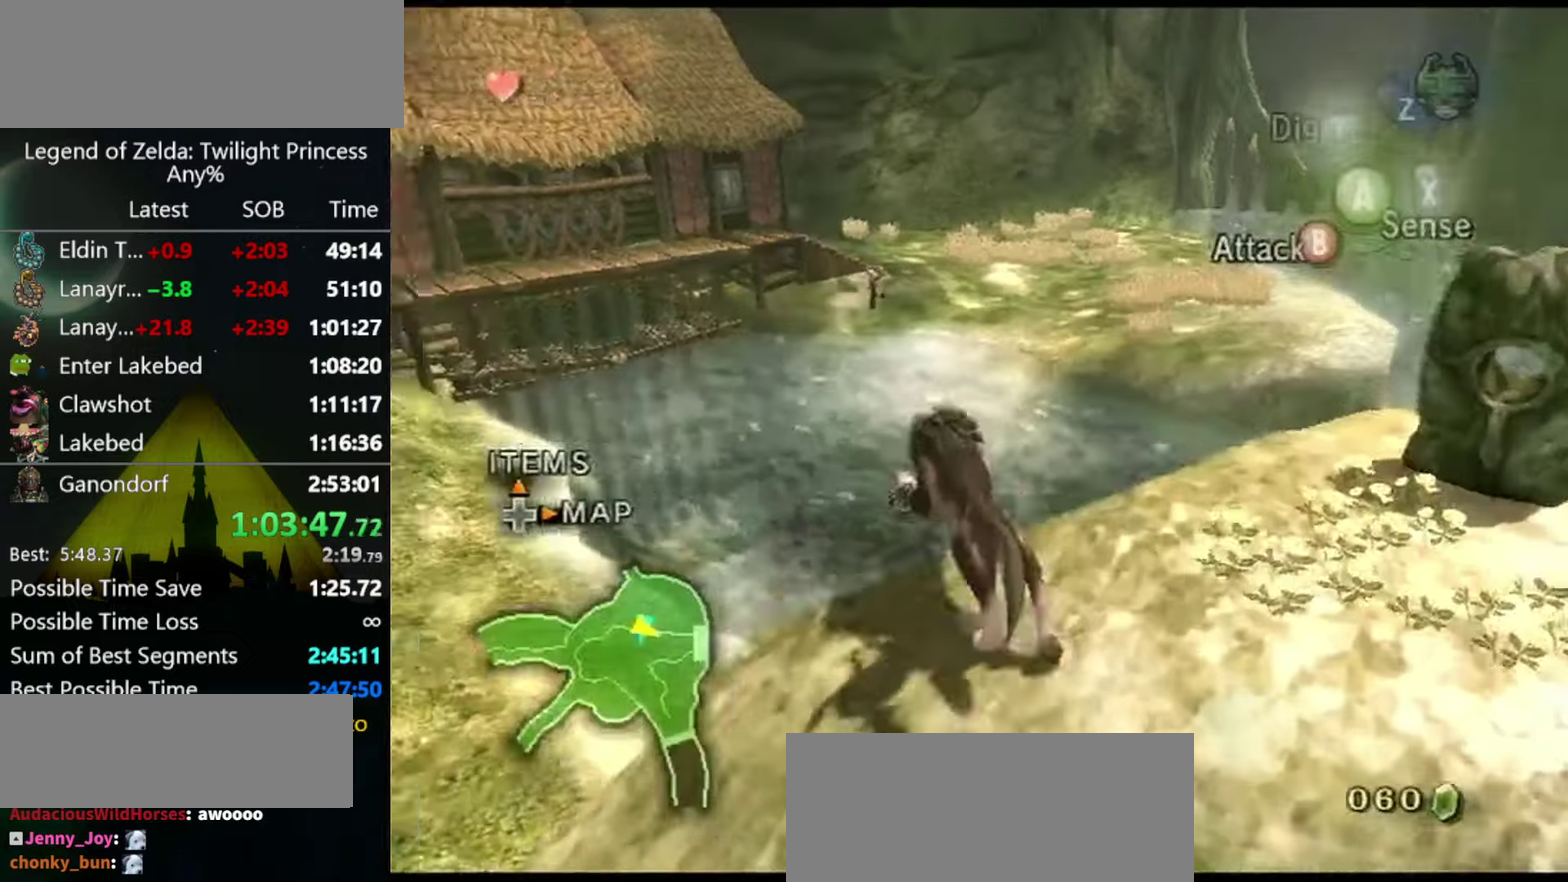
{"dt_ms": 500, "buttons": [], "left_stick": "left", "right_stick": "center", "events": [[33, "A", "up"], [300, "left_stick", "left"]]}
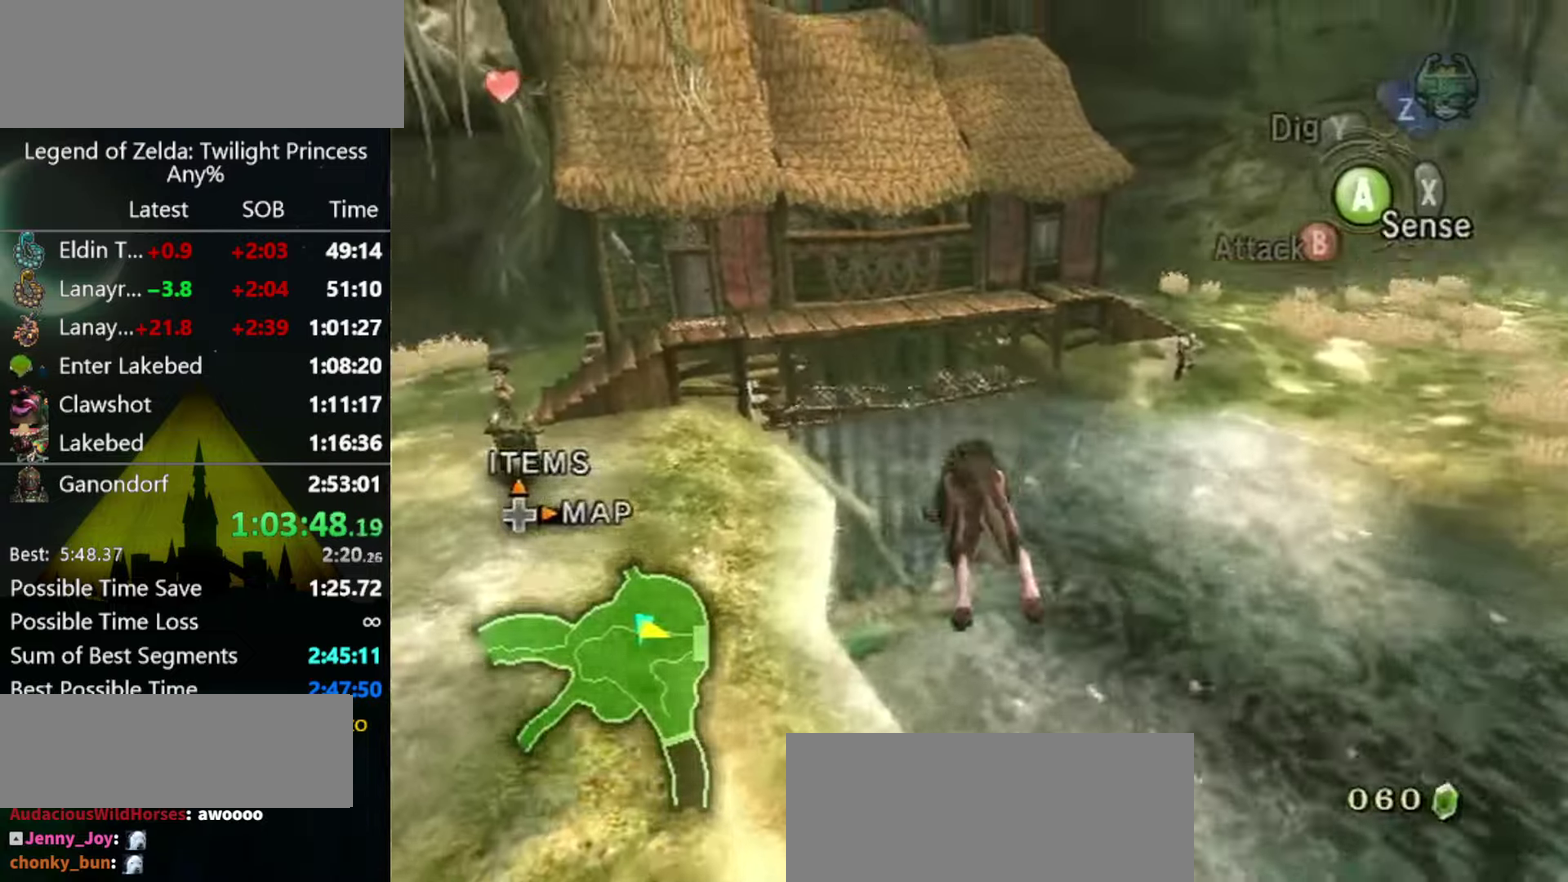
{"dt_ms": 500, "buttons": [], "left_stick": "up-left", "right_stick": "right", "events": [[100, "left_stick", "up-left"], [233, "left_stick", "center"], [266, "right_stick", "right"], [433, "left_stick", "up-left"]]}
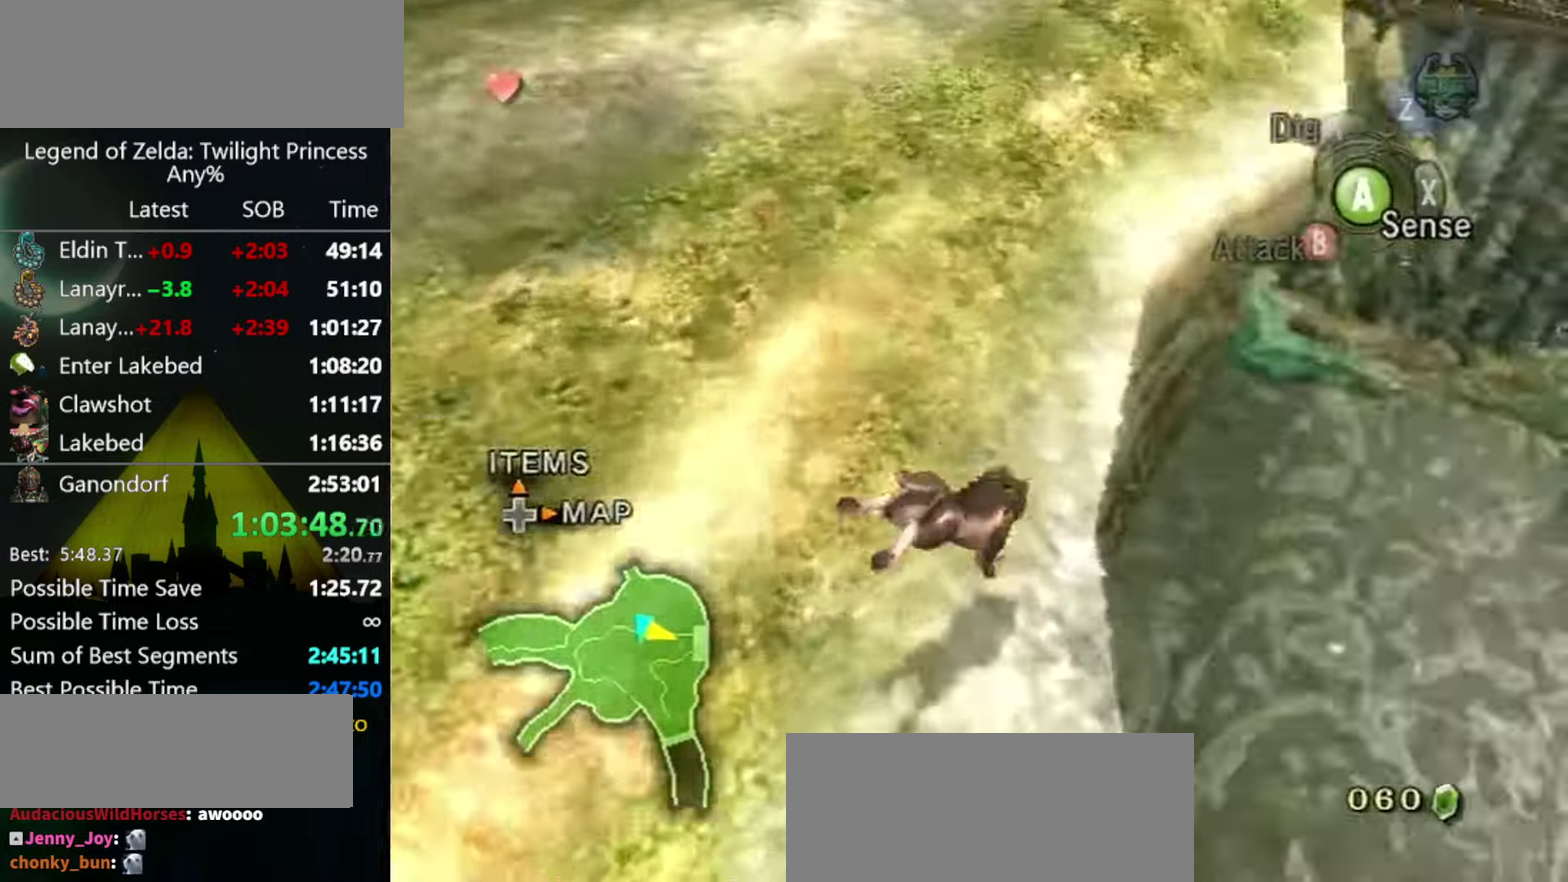
{"dt_ms": 500, "buttons": [], "left_stick": "up-left", "right_stick": "center"}
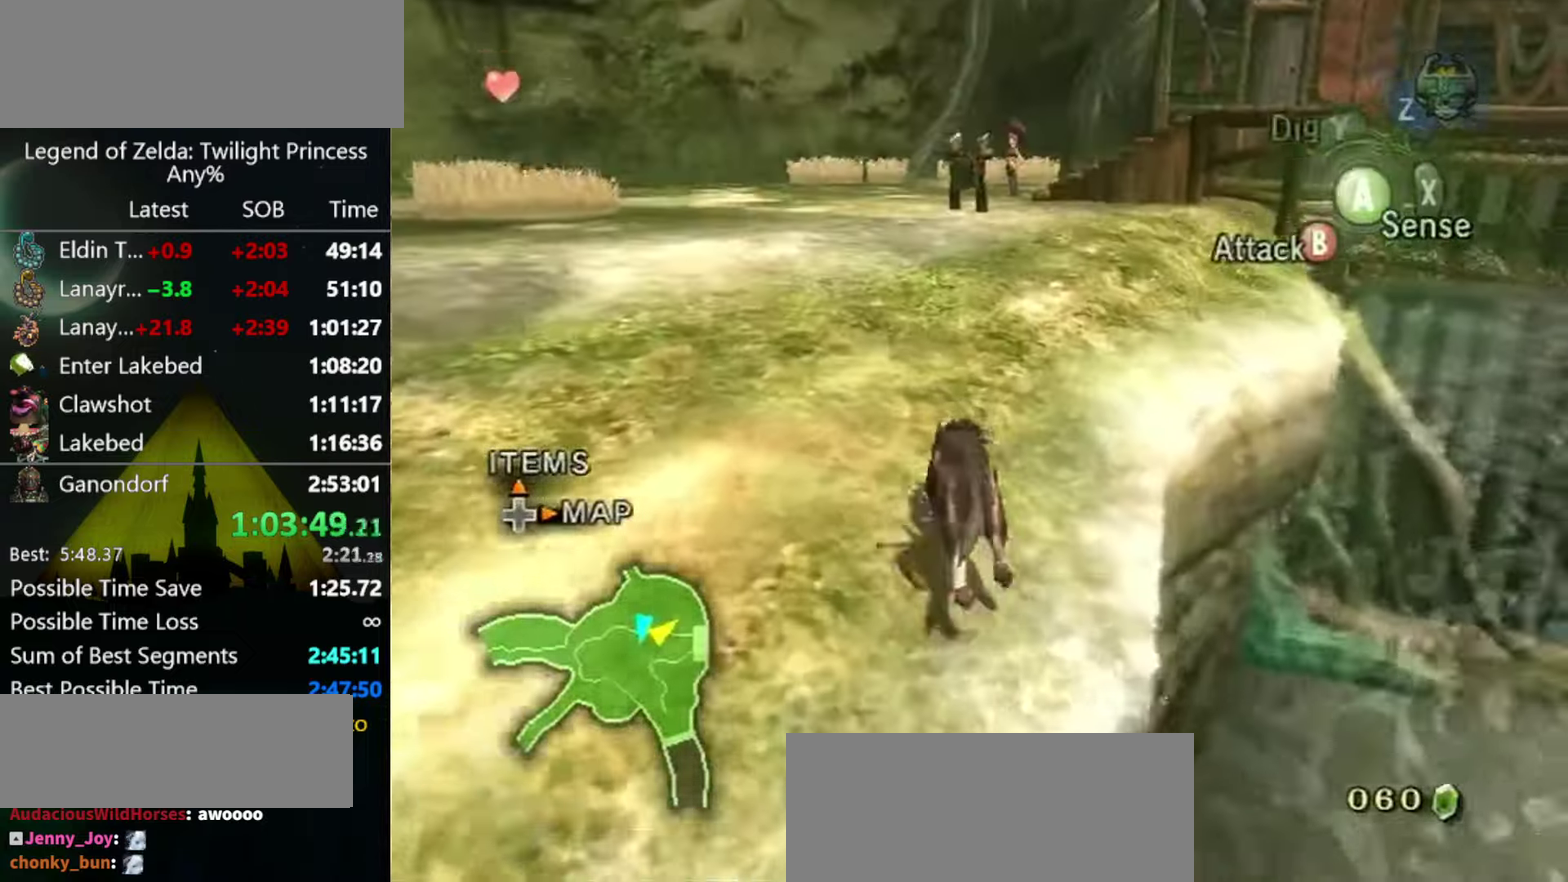
{"dt_ms": 500, "buttons": [], "left_stick": "up", "right_stick": "center"}
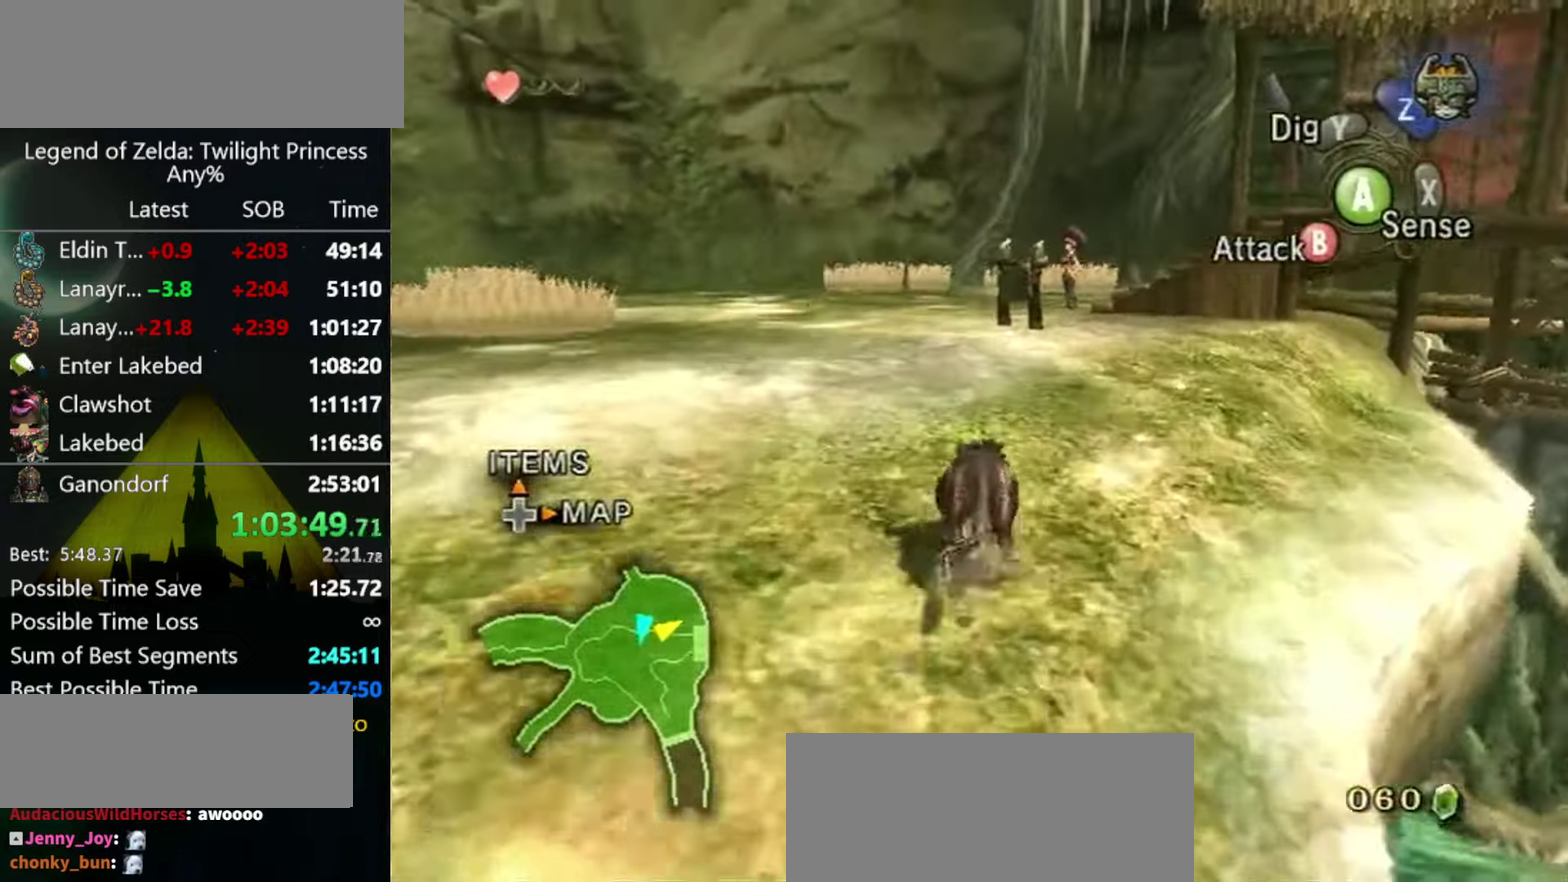
{"dt_ms": 1000, "buttons": [], "left_stick": "up", "right_stick": "center", "events": []}
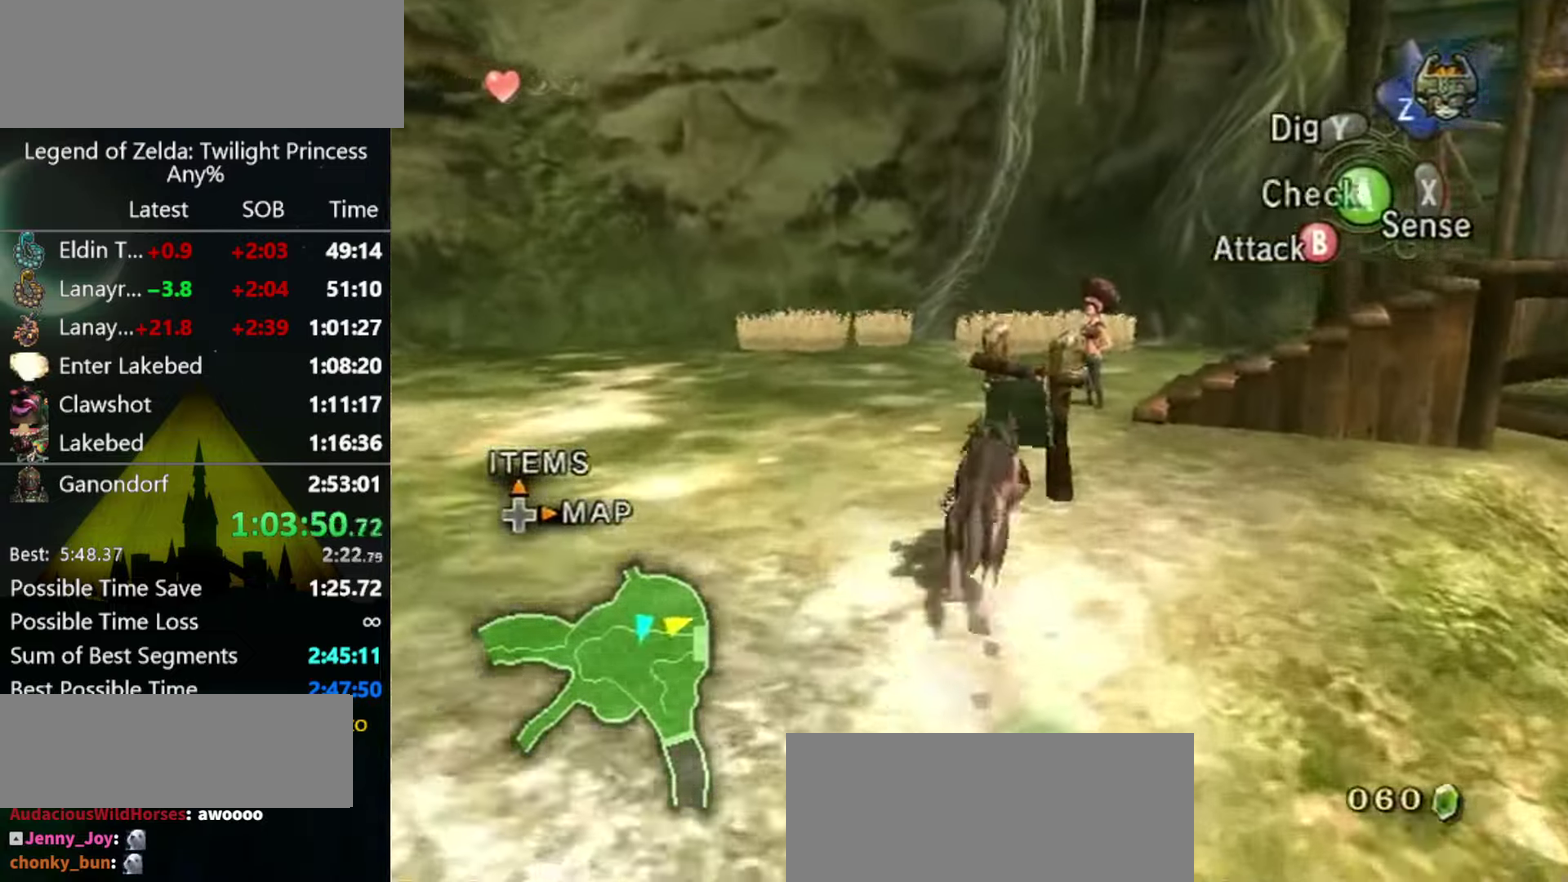
{"dt_ms": 500, "buttons": [], "left_stick": "center", "right_stick": "center"}
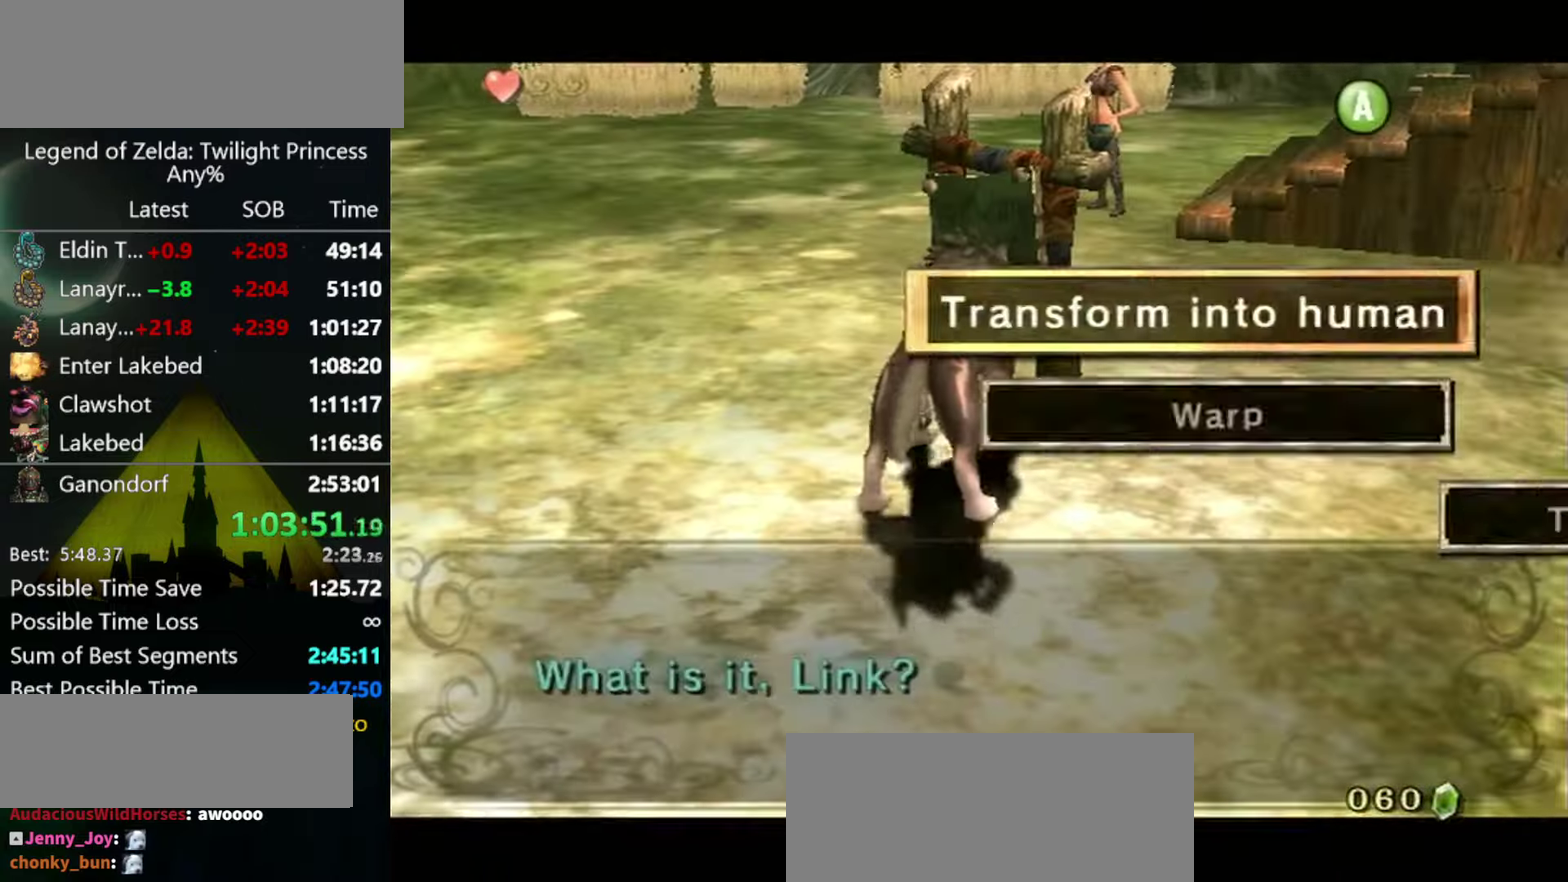
{"dt_ms": 500, "buttons": [], "left_stick": "center", "right_stick": "center"}
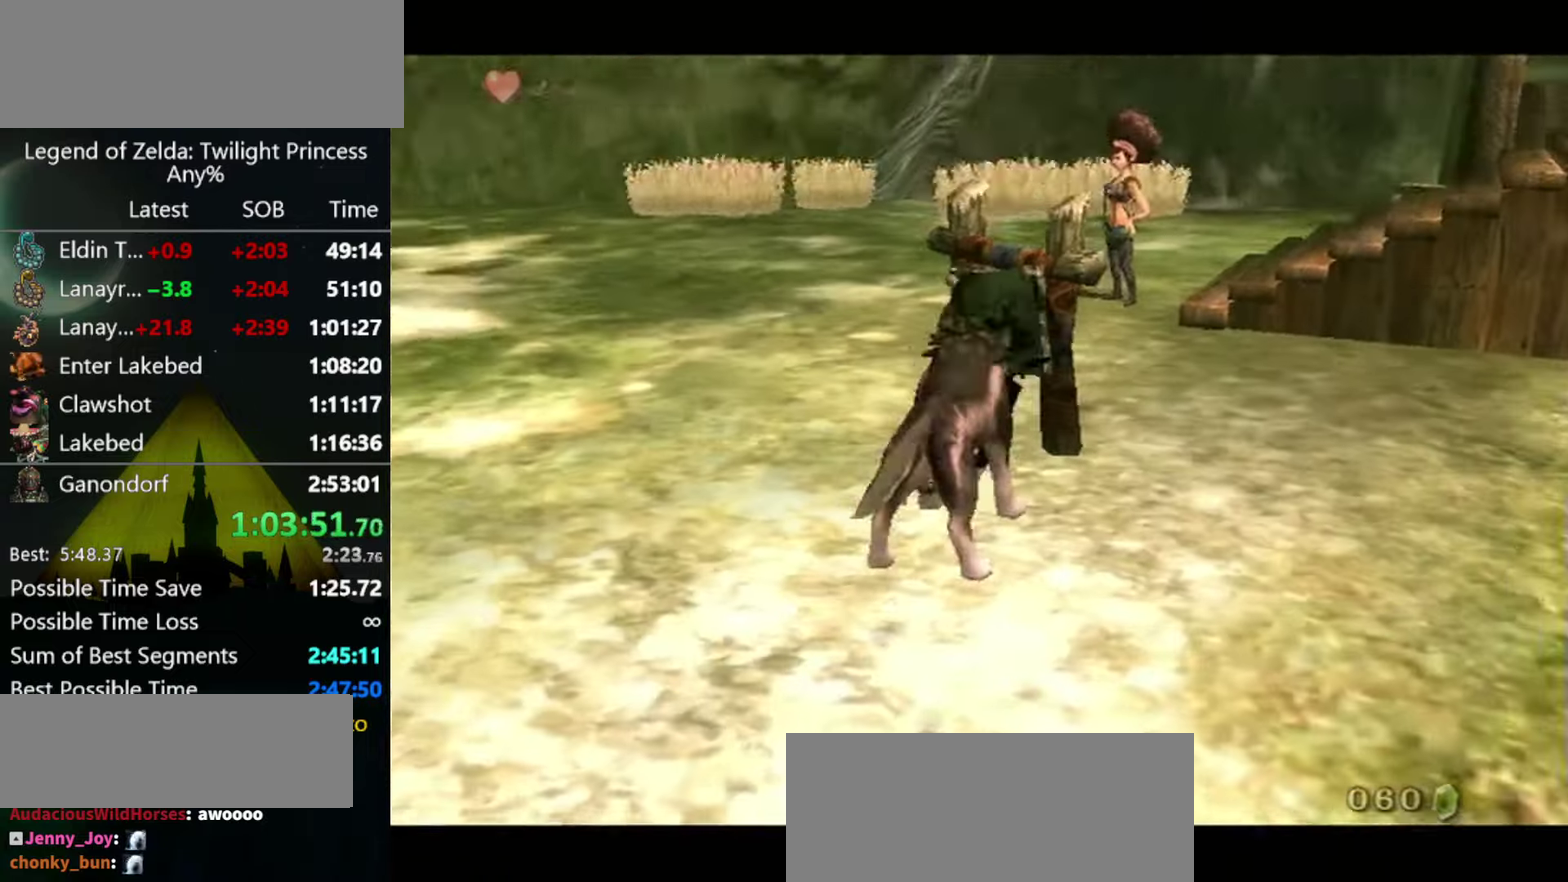
{"dt_ms": 500, "buttons": [], "left_stick": "center", "right_stick": "center", "events": []}
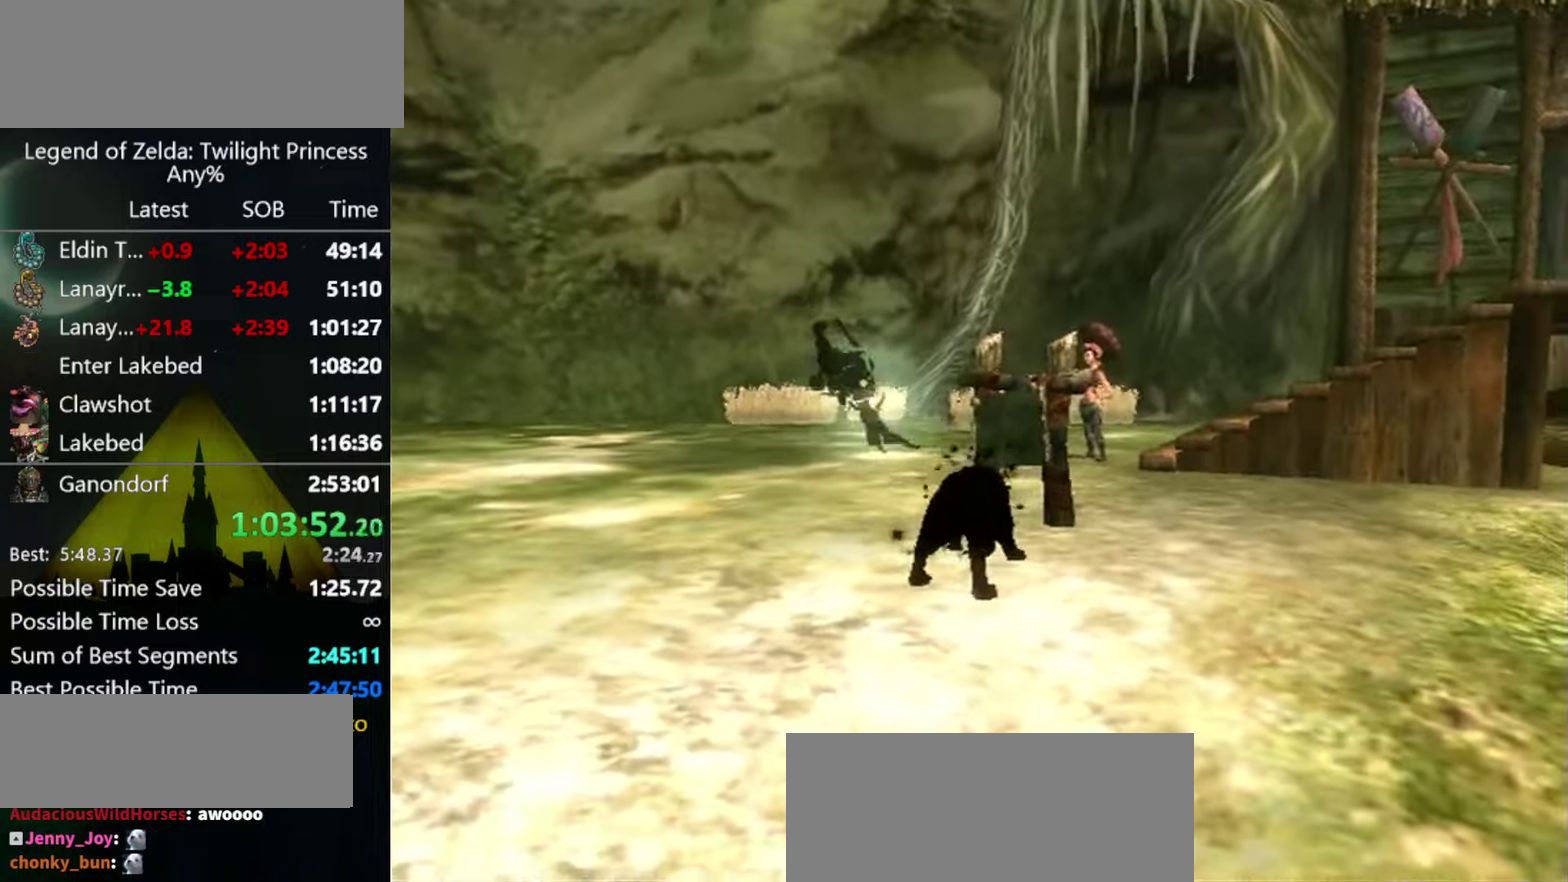
{"dt_ms": 500, "buttons": [], "left_stick": "up-right", "right_stick": "center", "events": [[234, "left_stick", "up-right"]]}
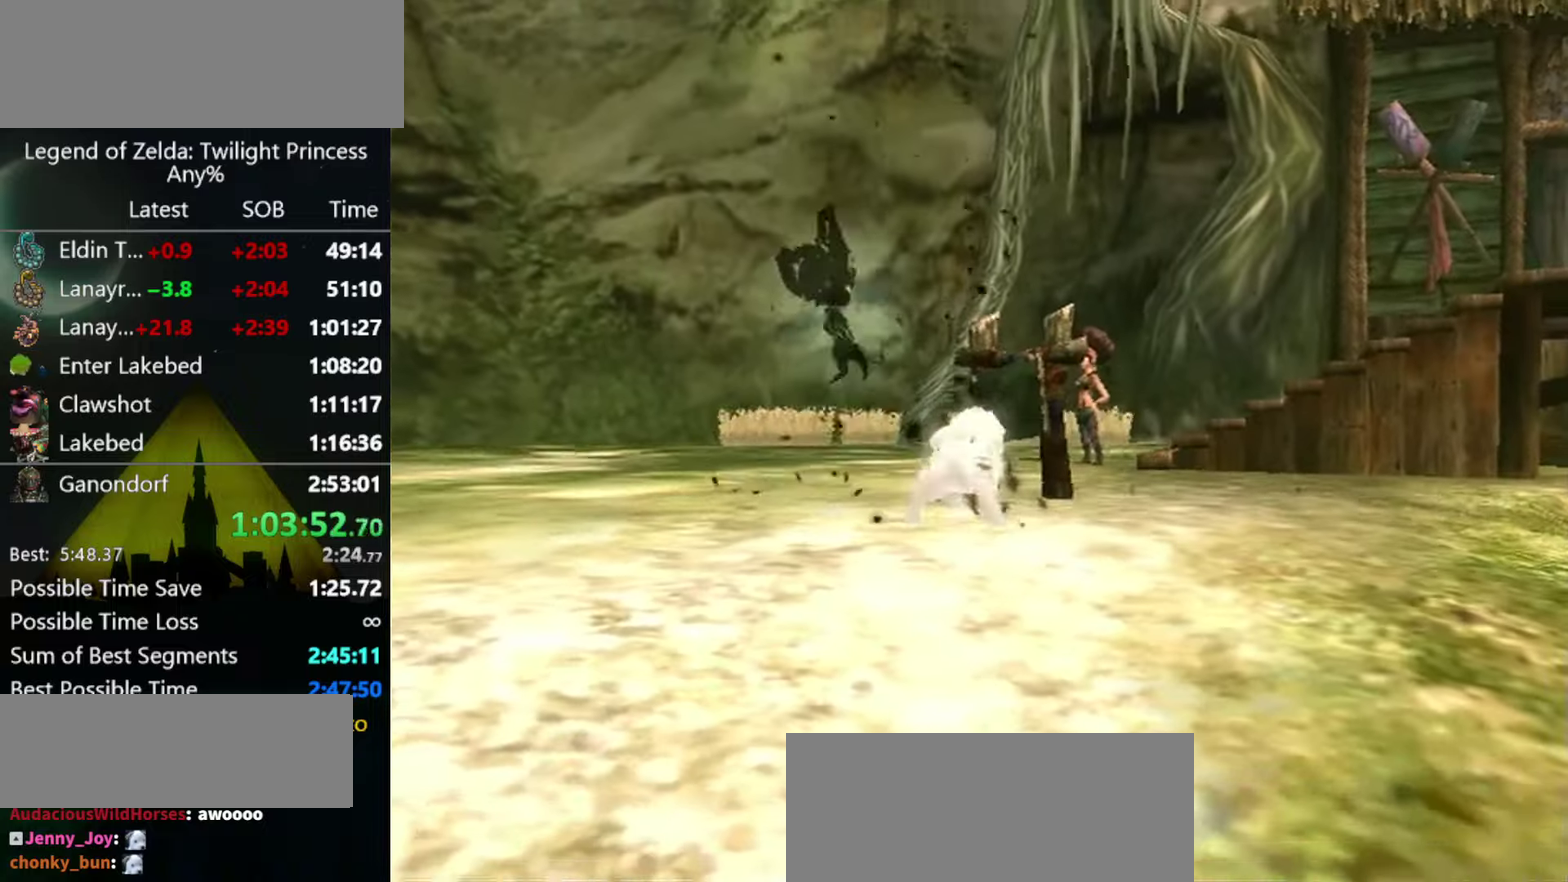
{"dt_ms": 500, "buttons": [], "left_stick": "right", "right_stick": "center", "events": [[200, "left_stick", "right"], [434, "A", "down"], [500, "A", "up"]]}